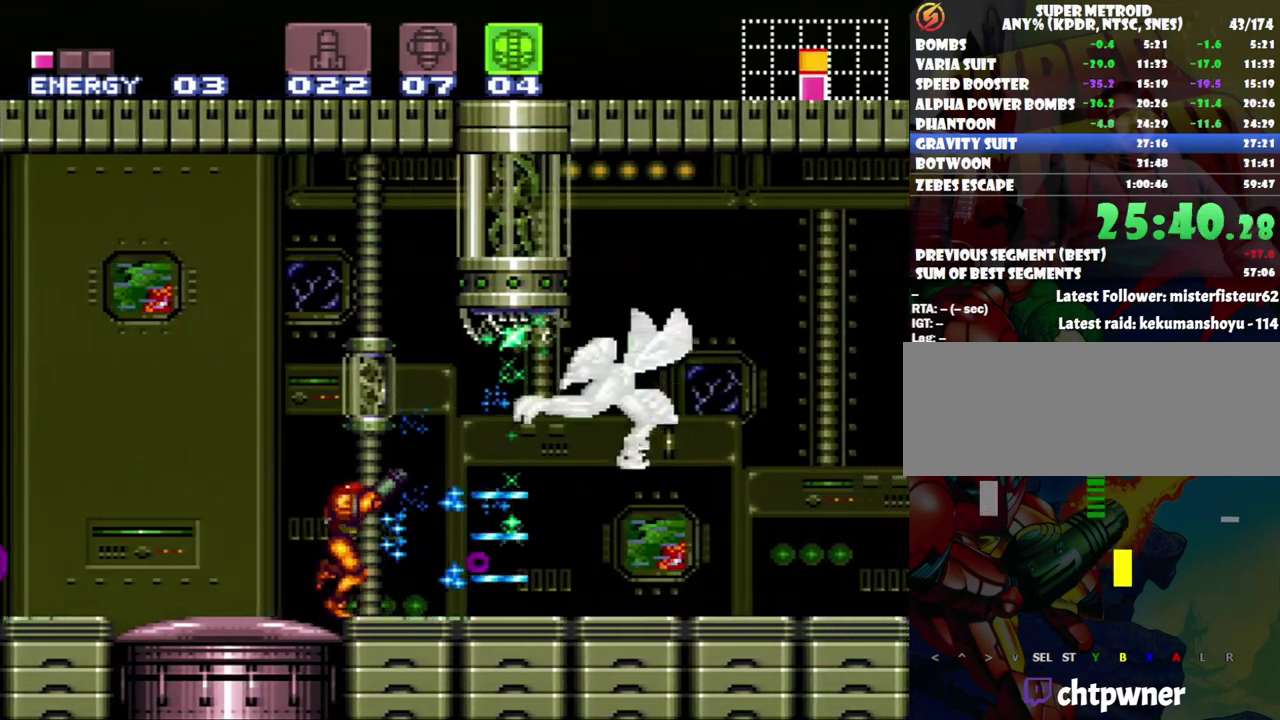
Gameplay with a controller (Nintendo layout); each line is a JSON object with the inputs held at the frame after it. "events" lists button and stick changes between this image and that frame as [ms after this image, input, new state], when the widget could be followed in between. Not read: L3 R3.
{"buttons": ["R1"], "events": [[83, "Y", "up"], [150, "Y", "down"], [200, "Y", "up"], [300, "Y", "down"], [333, "DPAD_RIGHT", "up"], [367, "Y", "up"]]}
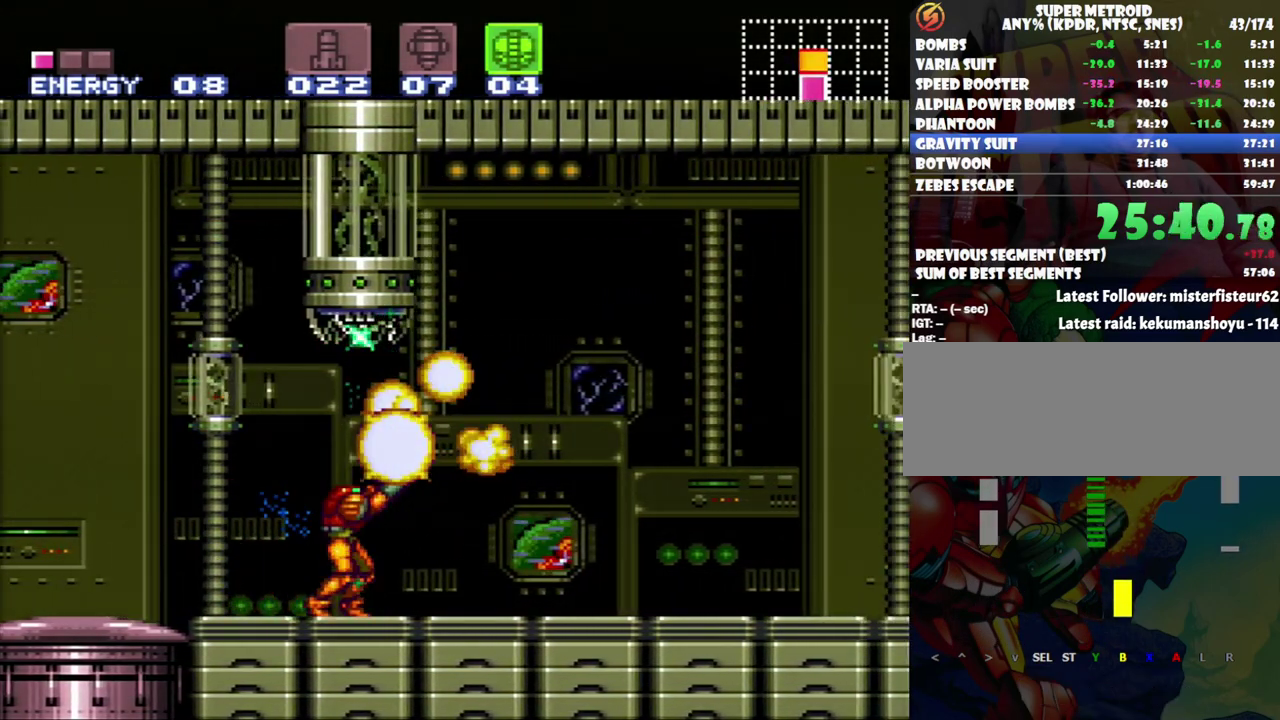
{"buttons": ["R1", "DPAD_RIGHT"], "events": [[33, "DPAD_RIGHT", "down"]]}
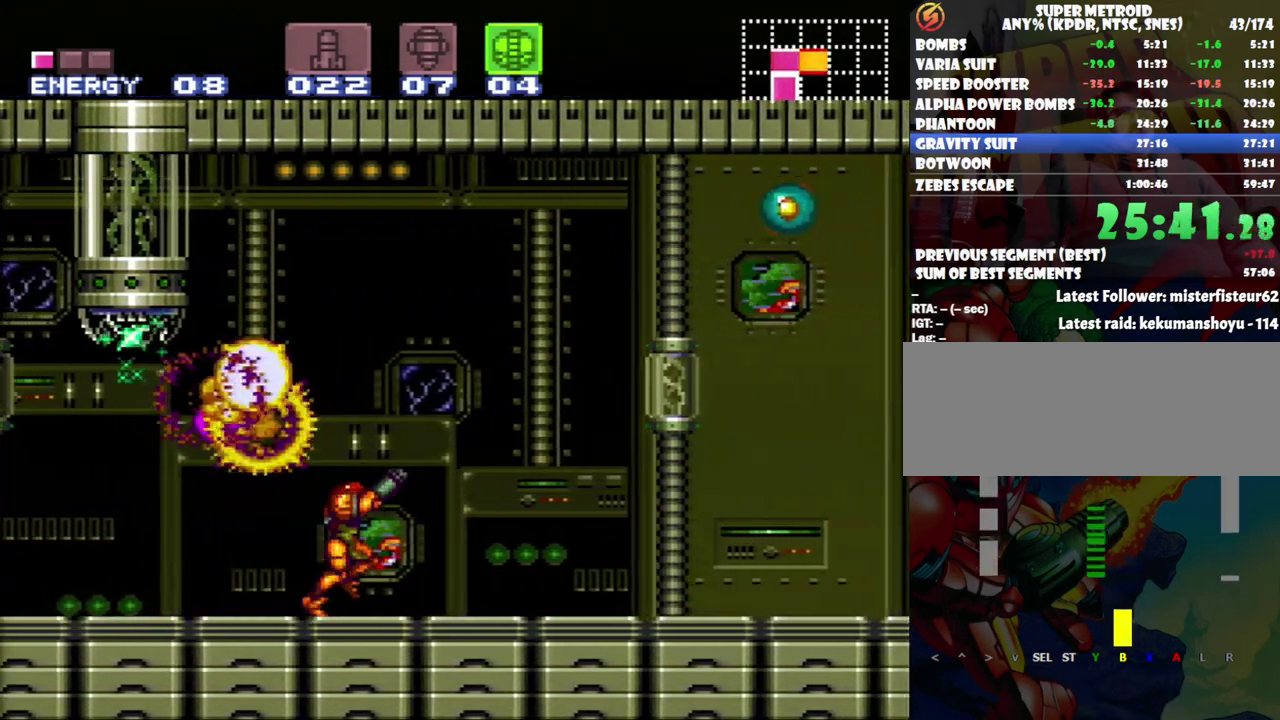
{"buttons": ["Y", "R1"], "events": [[17, "Y", "down"], [117, "Y", "up"], [150, "DPAD_RIGHT", "up"], [183, "Y", "down"], [233, "Y", "up"], [350, "Y", "down"], [400, "Y", "up"], [450, "Y", "down"]]}
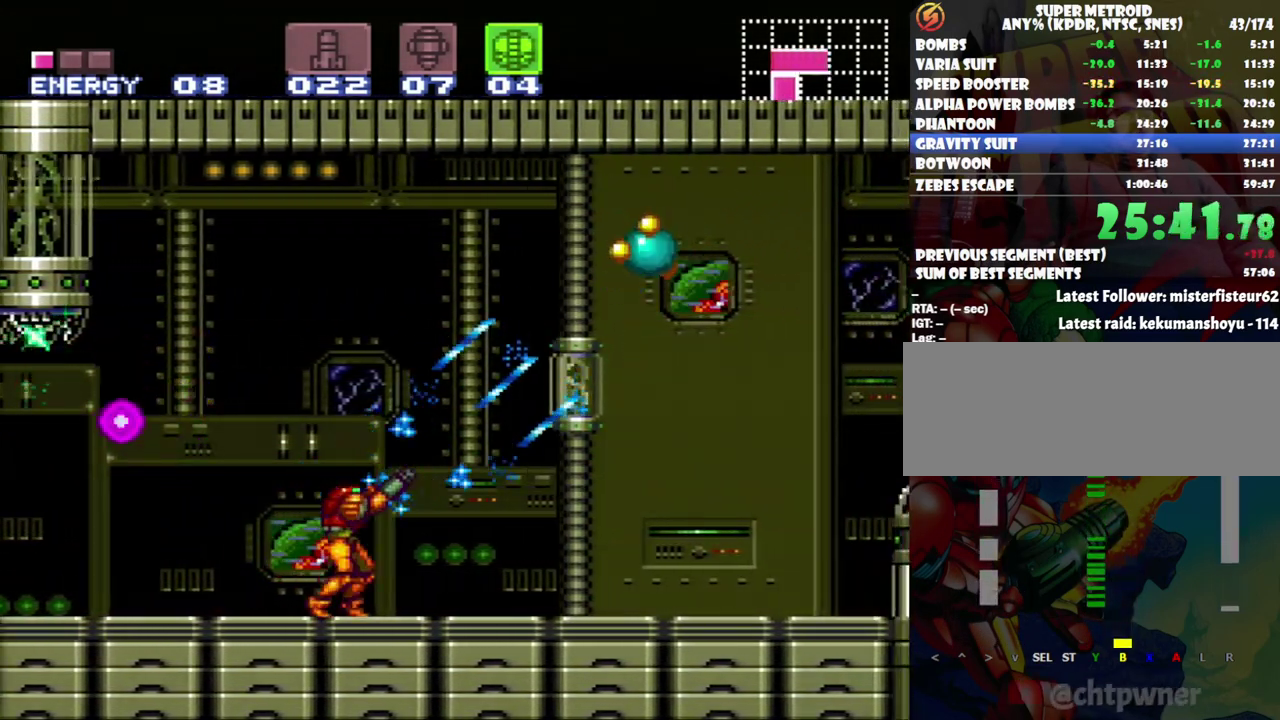
{"buttons": ["R1", "DPAD_RIGHT"], "events": [[33, "Y", "up"], [117, "Y", "down"], [167, "Y", "up"], [233, "Y", "down"], [333, "Y", "up"], [383, "Y", "down"], [417, "DPAD_RIGHT", "down"], [483, "Y", "up"]]}
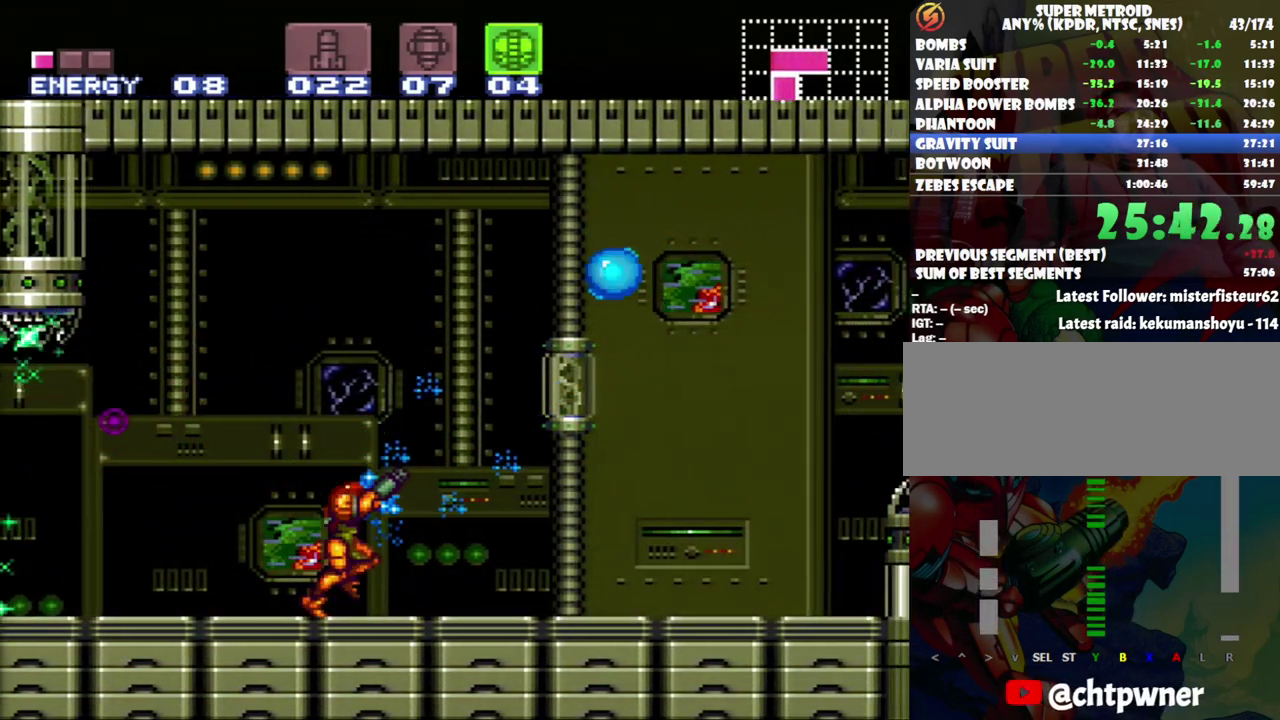
{"buttons": ["B", "DPAD_RIGHT"], "events": [[33, "R1", "up"], [117, "A", "down"], [267, "A", "up"], [267, "B", "down"]]}
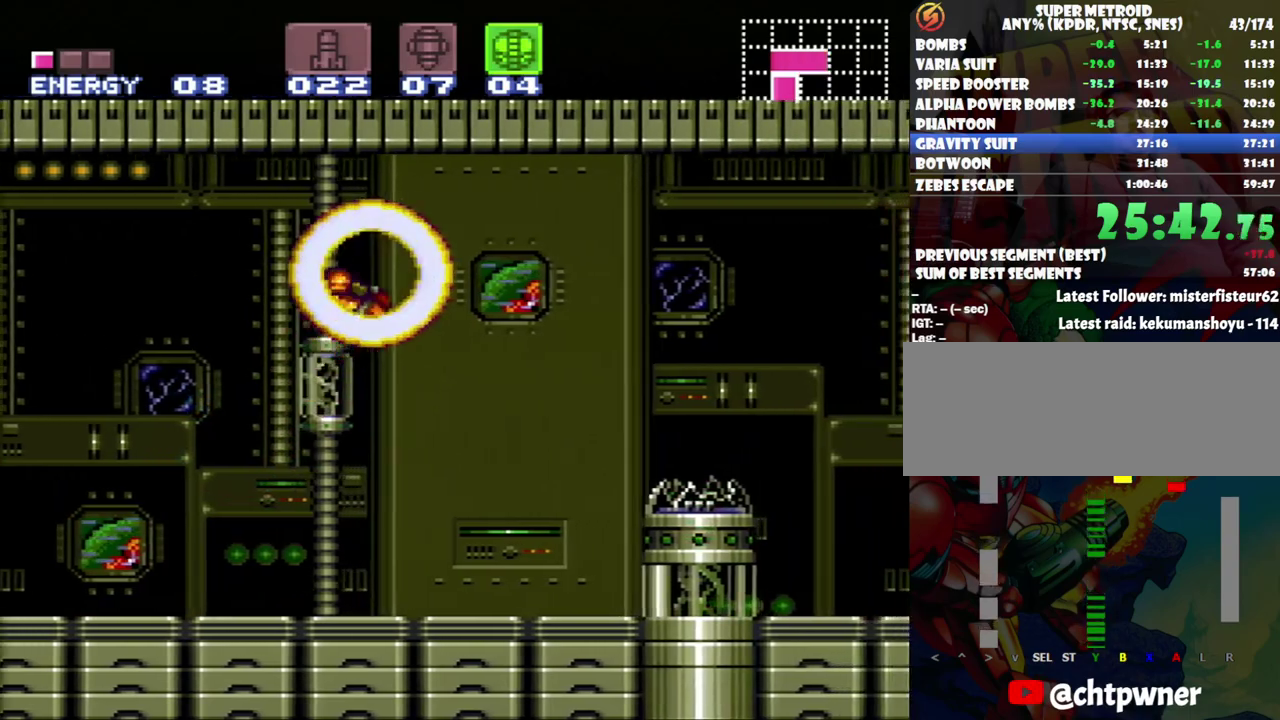
{"buttons": ["A", "DPAD_LEFT"], "events": [[50, "B", "up"], [50, "DPAD_RIGHT", "up"], [117, "A", "down"], [150, "DPAD_LEFT", "down"]]}
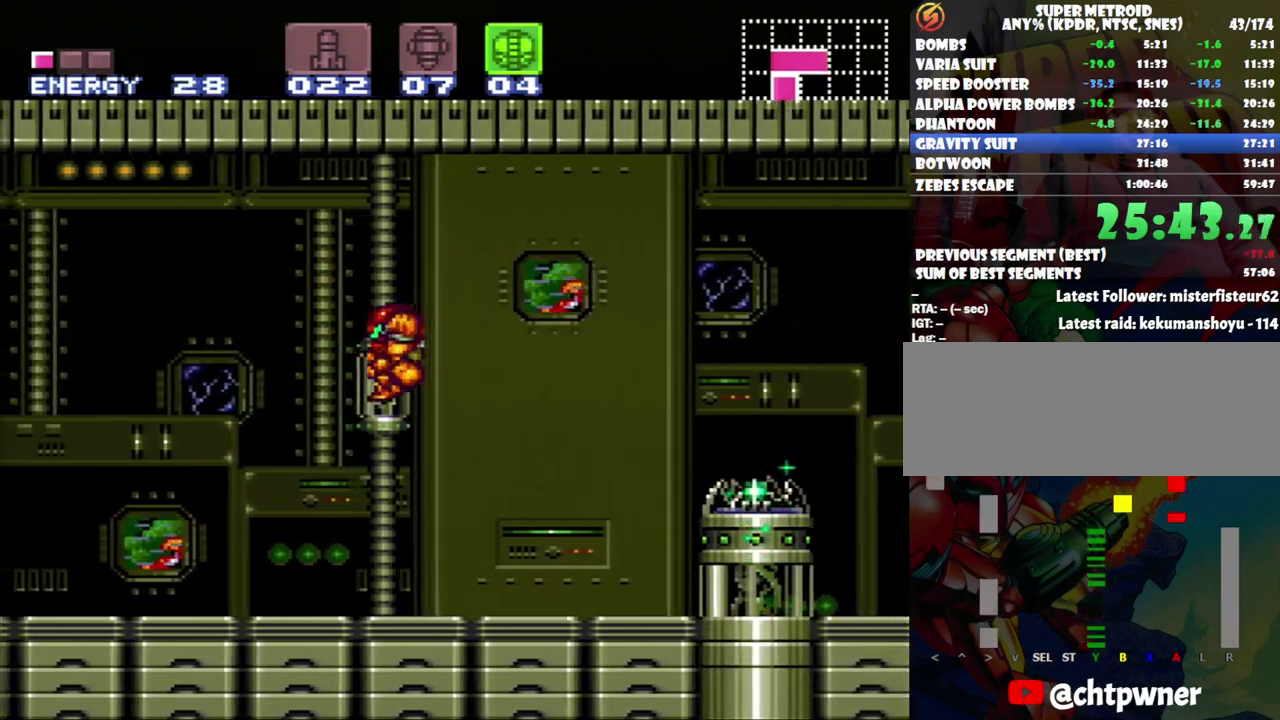
{"buttons": ["A", "DPAD_LEFT"], "events": []}
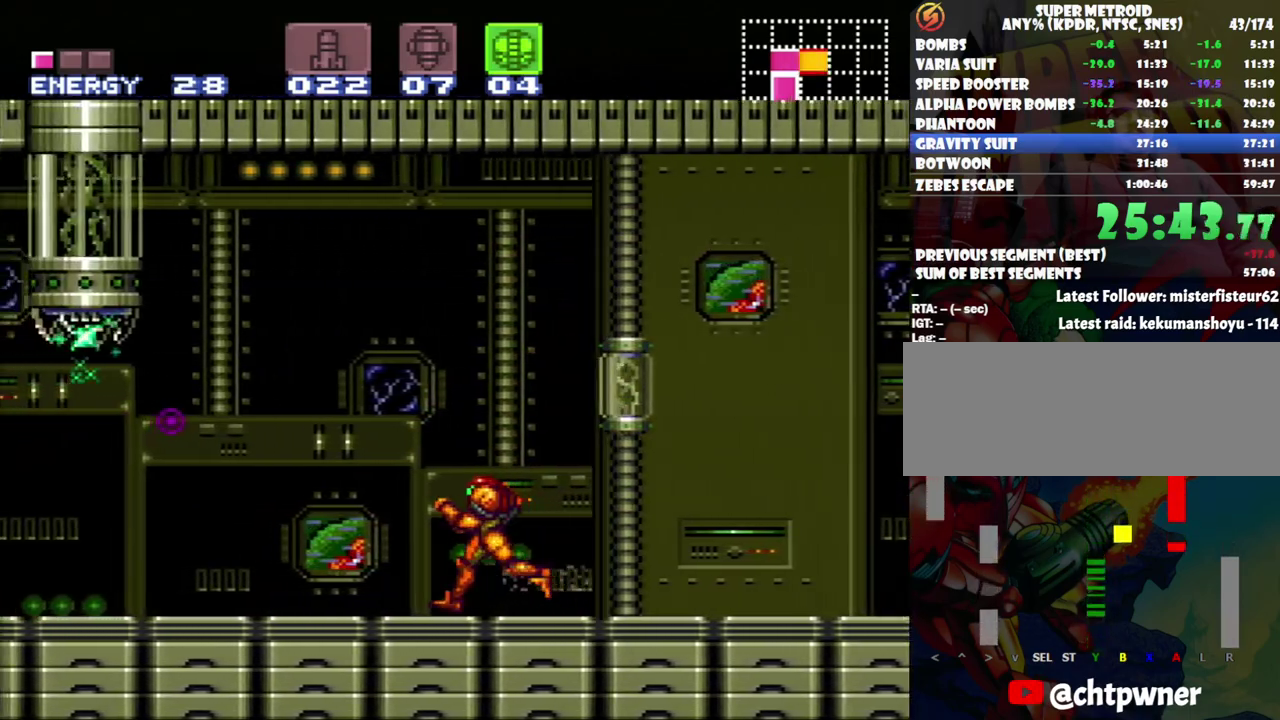
{"buttons": ["A", "DPAD_LEFT"], "events": [[200, "B", "down"], [333, "B", "up"]]}
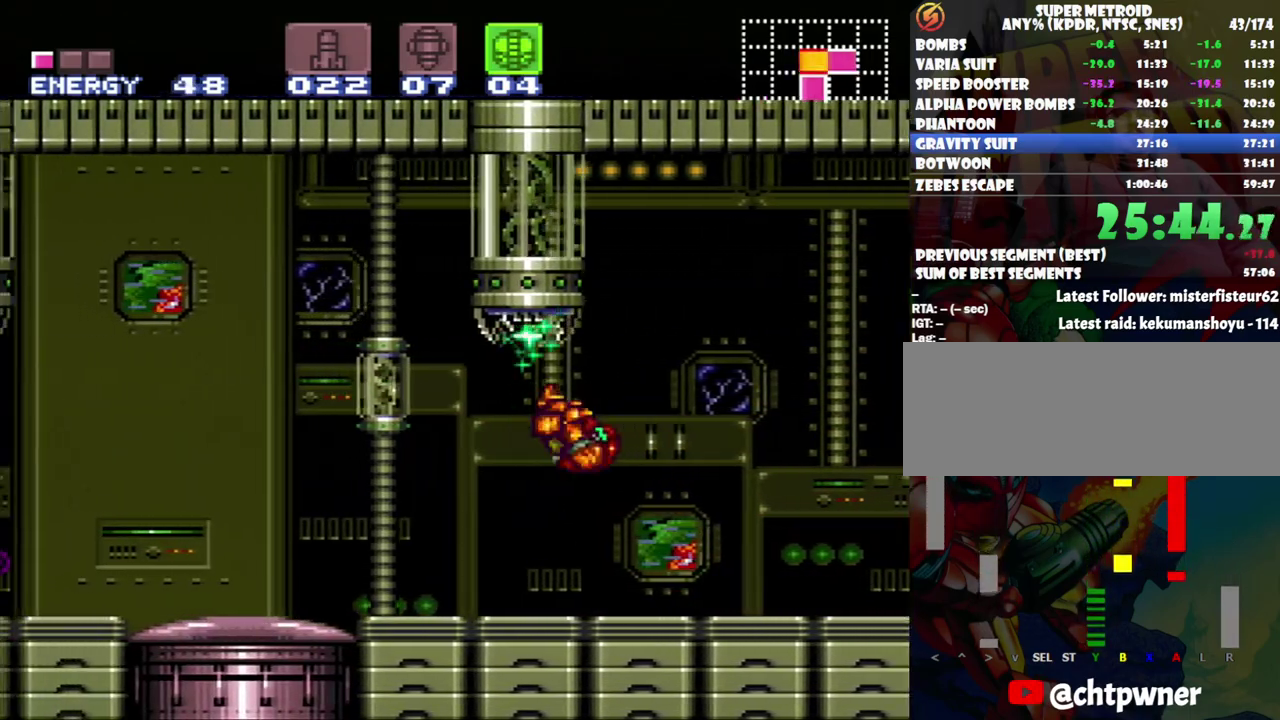
{"buttons": ["A", "DPAD_LEFT"], "events": []}
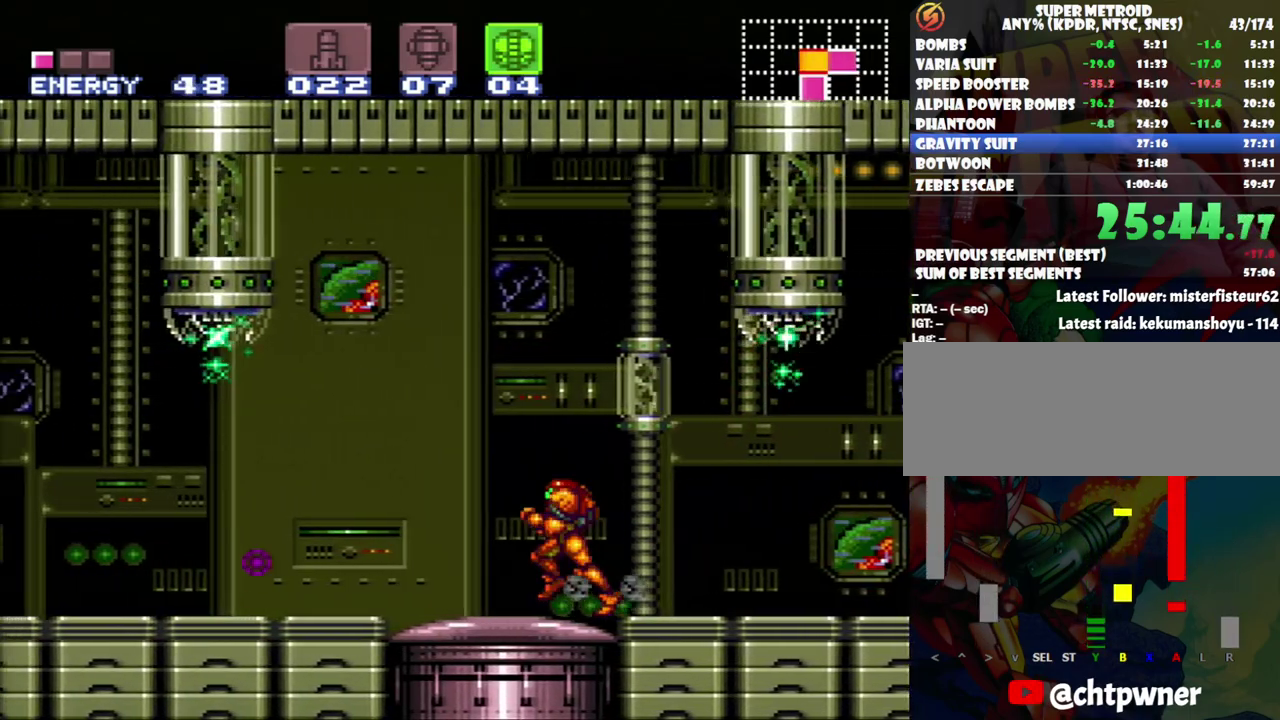
{"buttons": ["A", "DPAD_LEFT"], "events": []}
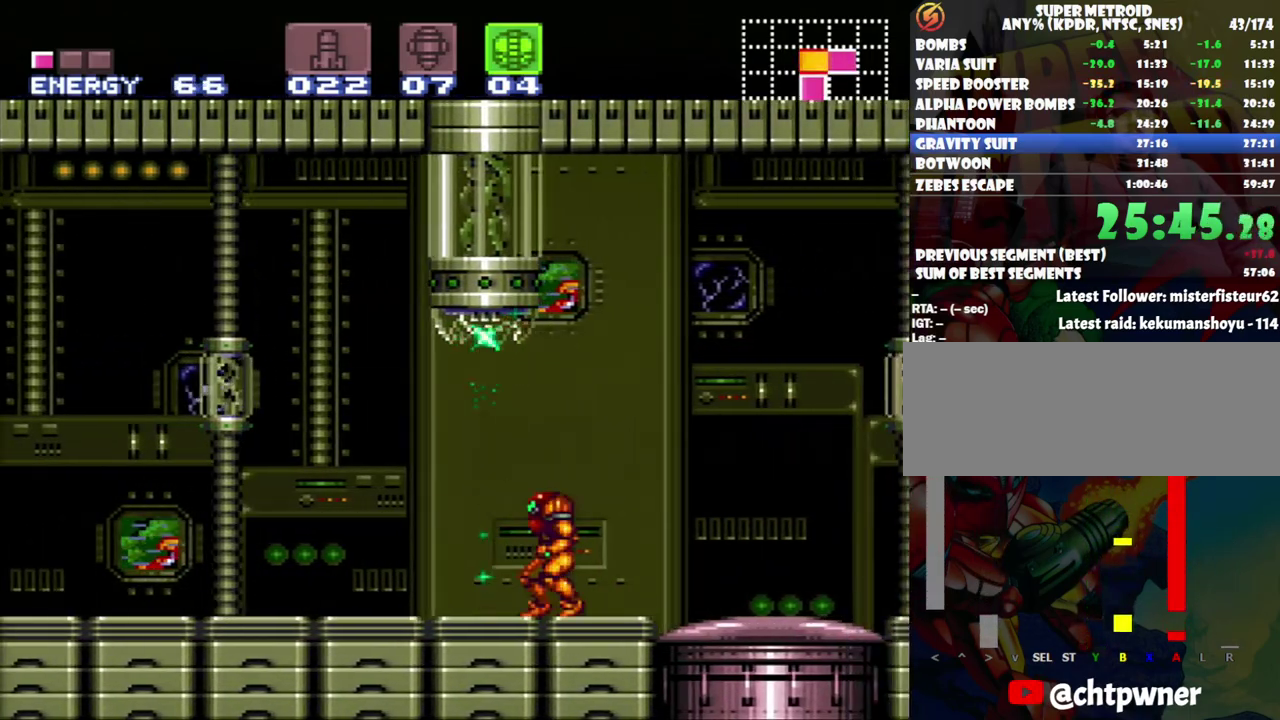
{"buttons": ["R1", "DPAD_LEFT"], "events": [[283, "A", "up"], [367, "R1", "down"]]}
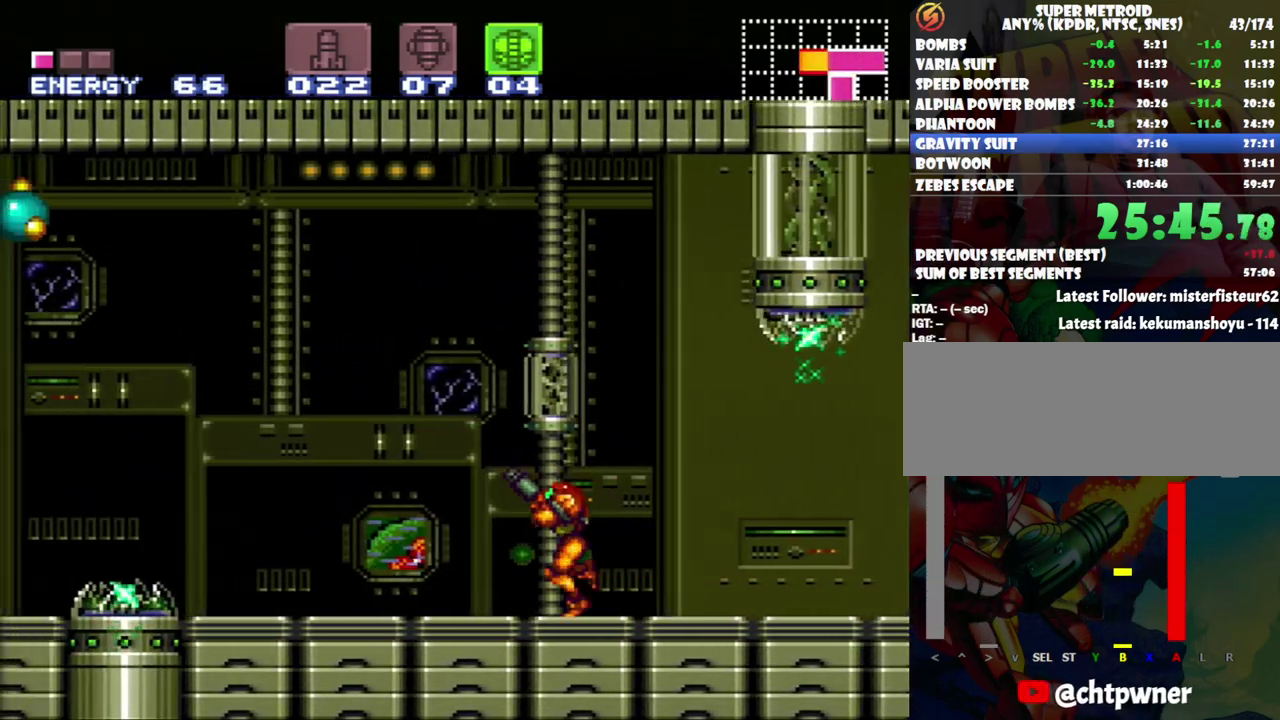
{"buttons": ["R1"], "events": [[83, "Y", "down"], [183, "Y", "up"], [200, "DPAD_LEFT", "up"], [233, "Y", "down"], [300, "Y", "up"], [367, "Y", "down"], [450, "Y", "up"]]}
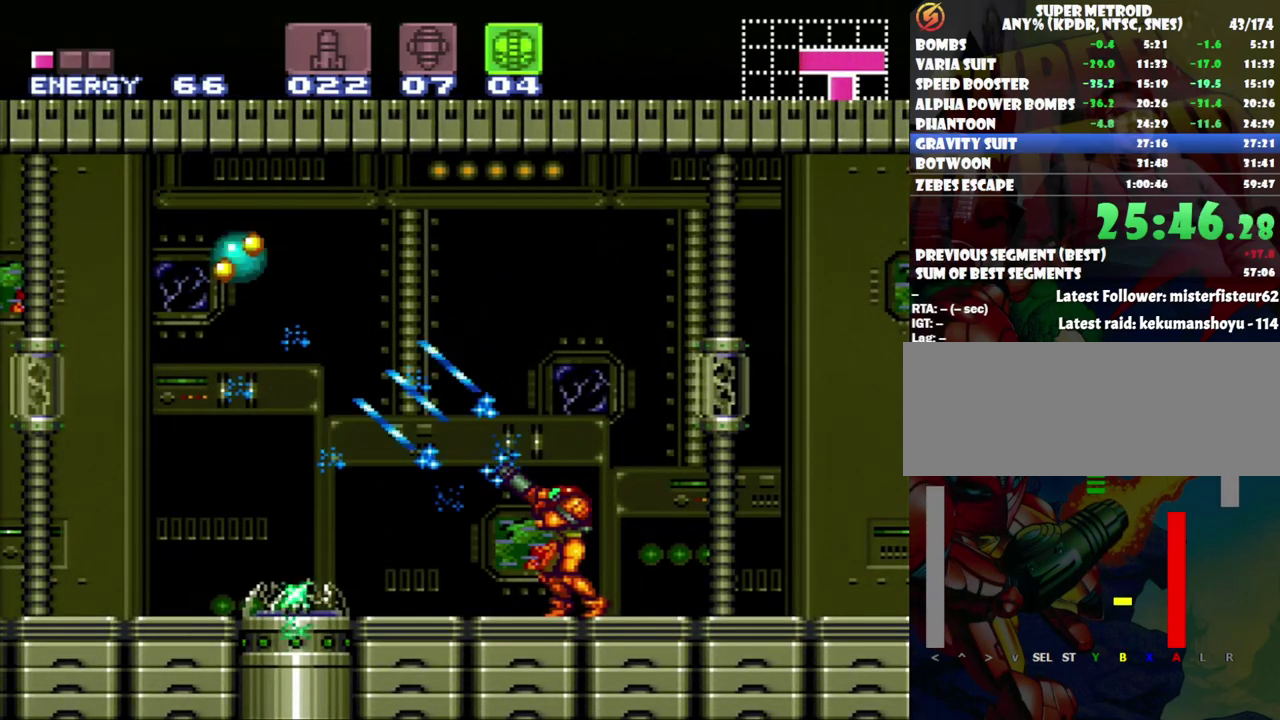
{"buttons": ["Y", "R1"], "events": [[17, "Y", "down"], [50, "DPAD_LEFT", "down"], [117, "Y", "up"], [167, "Y", "down"], [233, "DPAD_LEFT", "up"], [233, "Y", "up"], [300, "Y", "down"], [400, "Y", "up"], [450, "Y", "down"]]}
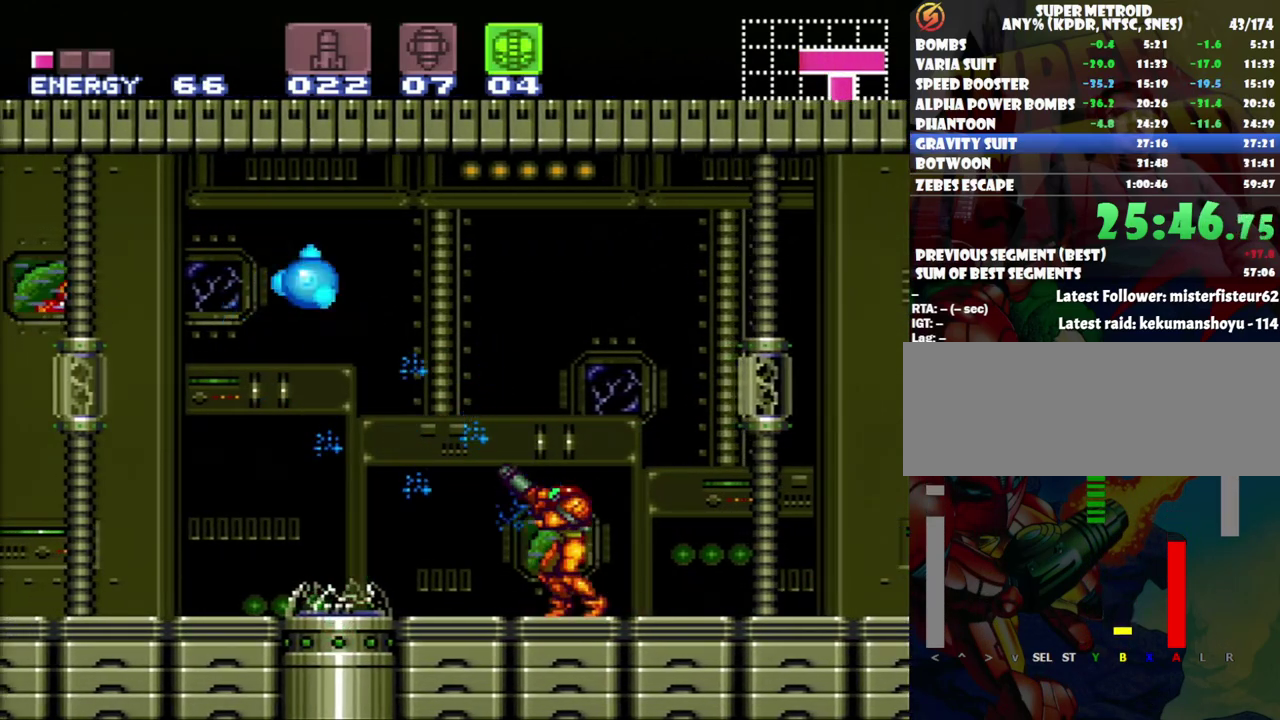
{"buttons": ["A", "DPAD_LEFT"], "events": [[50, "Y", "up"], [117, "Y", "down"], [200, "Y", "up"], [267, "Y", "down"], [333, "DPAD_LEFT", "down"], [333, "Y", "up"], [367, "R1", "up"], [433, "A", "down"]]}
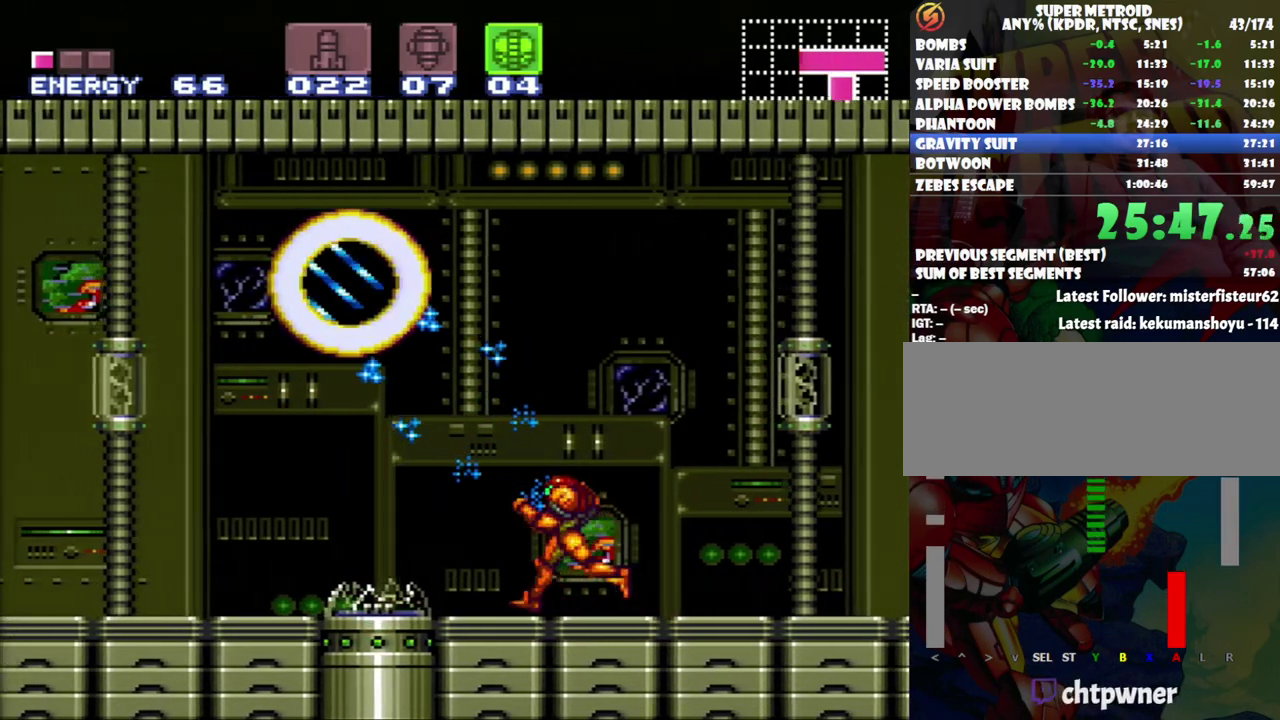
{"buttons": ["A", "DPAD_LEFT"], "events": [[83, "B", "down"], [333, "B", "up"]]}
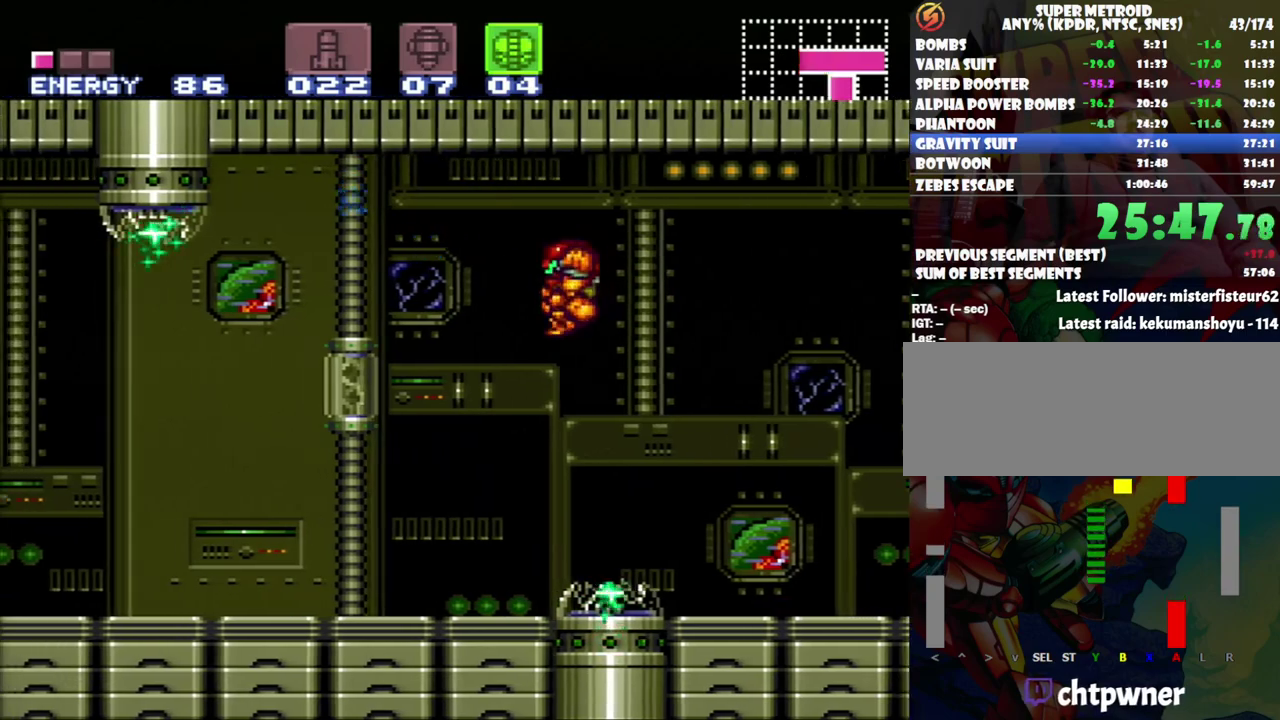
{"buttons": ["A", "DPAD_LEFT"], "events": []}
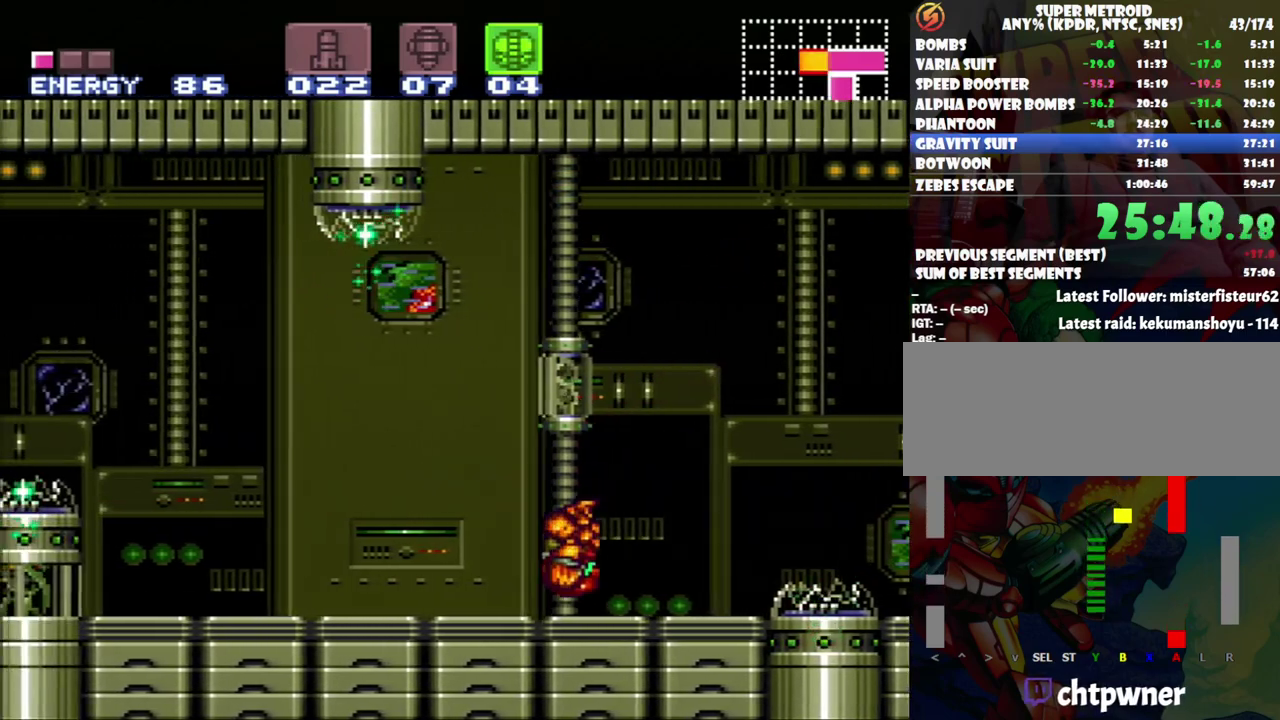
{"buttons": ["A", "DPAD_LEFT"], "events": [[50, "R1", "down"], [117, "R1", "up"], [200, "L1", "down"], [200, "R1", "down"], [333, "L1", "up"], [333, "R1", "up"]]}
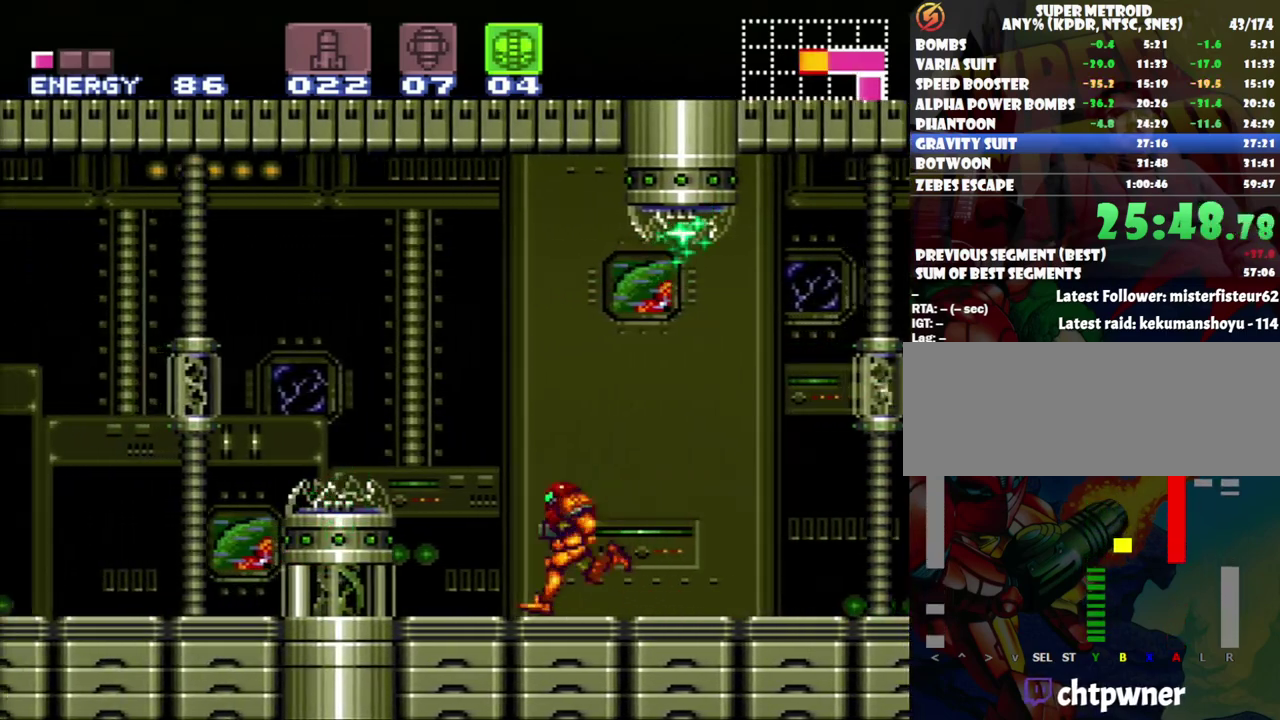
{"buttons": ["Y", "DPAD_LEFT"], "events": [[17, "A", "up"], [17, "B", "down"], [267, "B", "up"], [333, "Y", "down"]]}
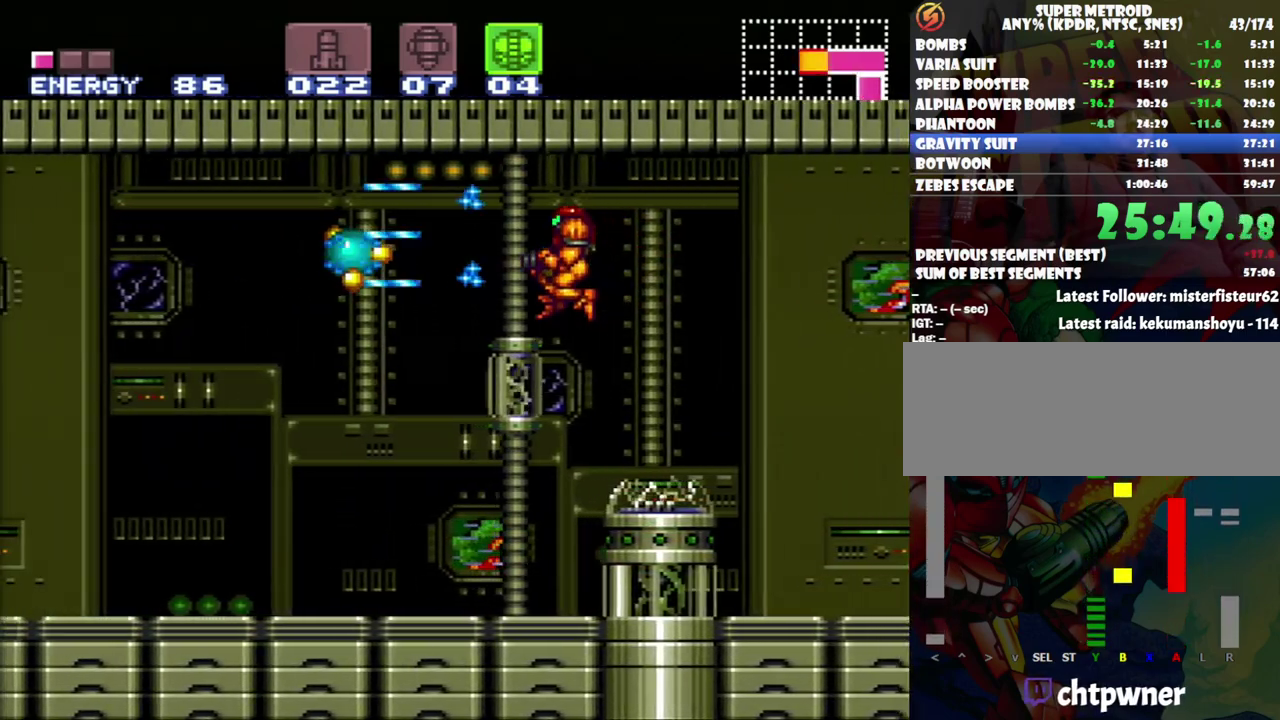
{"buttons": ["Y", "DPAD_UP"], "events": [[50, "Y", "up"], [117, "DPAD_LEFT", "up"], [117, "Y", "down"], [200, "Y", "up"], [400, "DPAD_UP", "down"], [483, "Y", "down"]]}
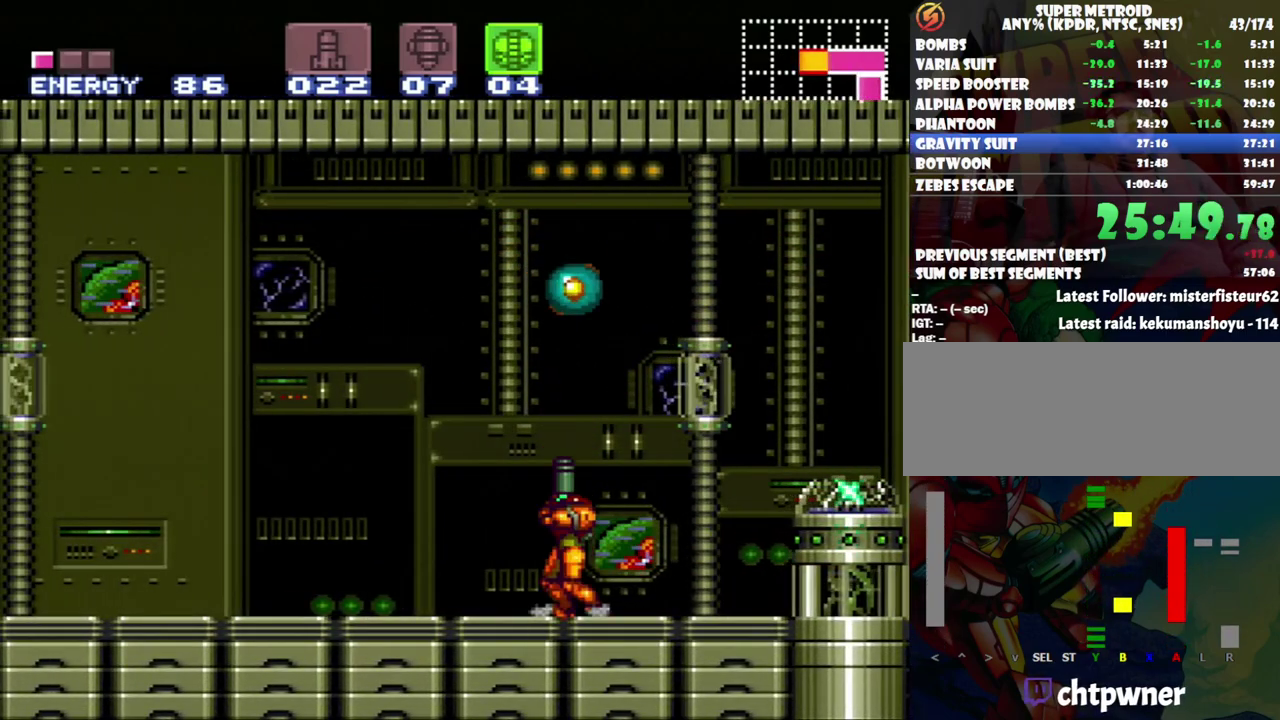
{"buttons": ["Y", "DPAD_UP"], "events": [[83, "Y", "up"], [133, "Y", "down"], [200, "Y", "up"], [267, "Y", "down"], [367, "Y", "up"], [433, "Y", "down"]]}
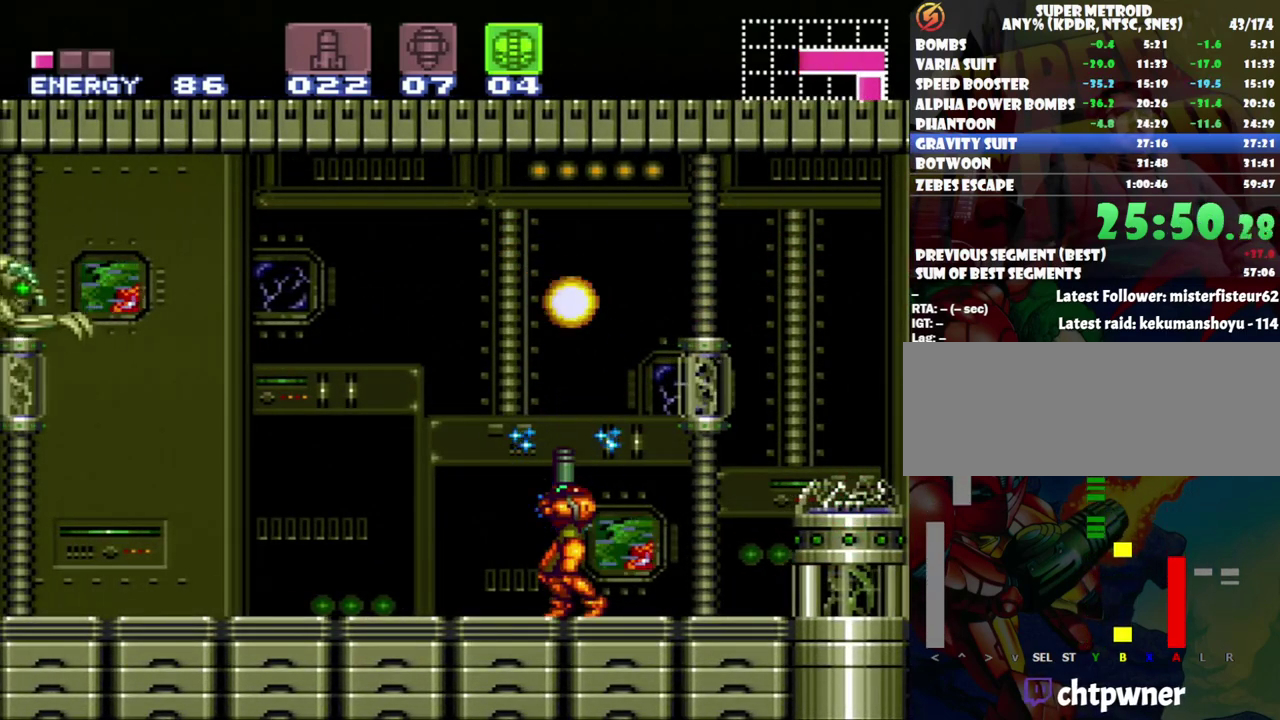
{"buttons": [], "events": [[17, "Y", "up"], [83, "B", "down"], [117, "DPAD_UP", "up"], [283, "Y", "down"], [333, "B", "up"], [400, "Y", "up"]]}
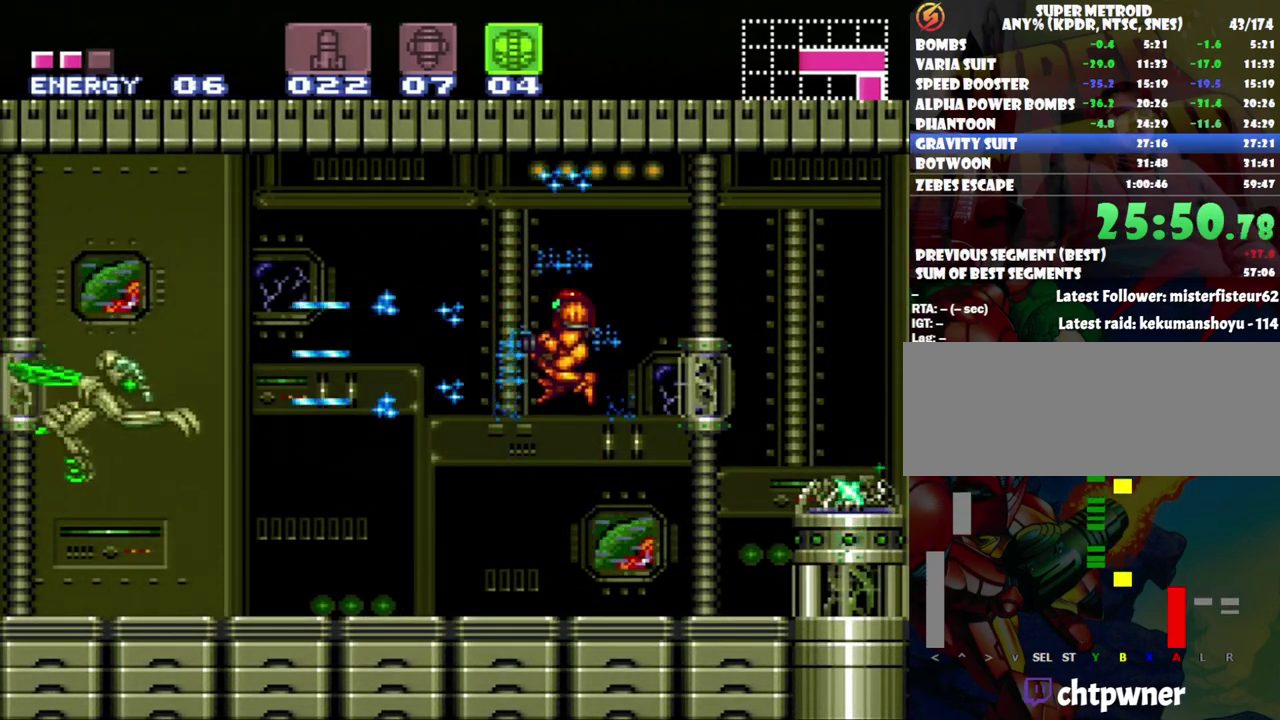
{"buttons": [], "events": [[83, "Y", "down"], [183, "Y", "up"], [233, "Y", "down"], [283, "DPAD_LEFT", "down"], [433, "DPAD_LEFT", "up"], [450, "Y", "up"]]}
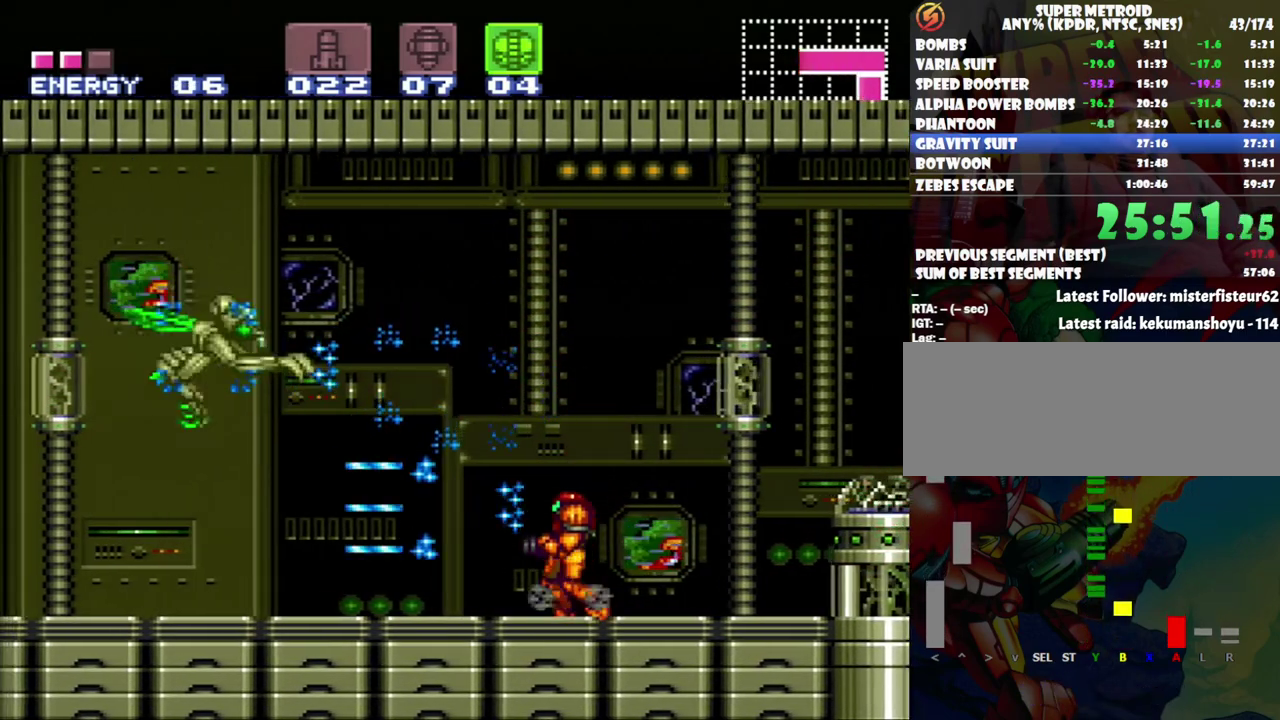
{"buttons": ["Y"], "events": [[17, "Y", "down"], [100, "Y", "up"], [333, "B", "down"], [450, "B", "up"], [450, "Y", "down"]]}
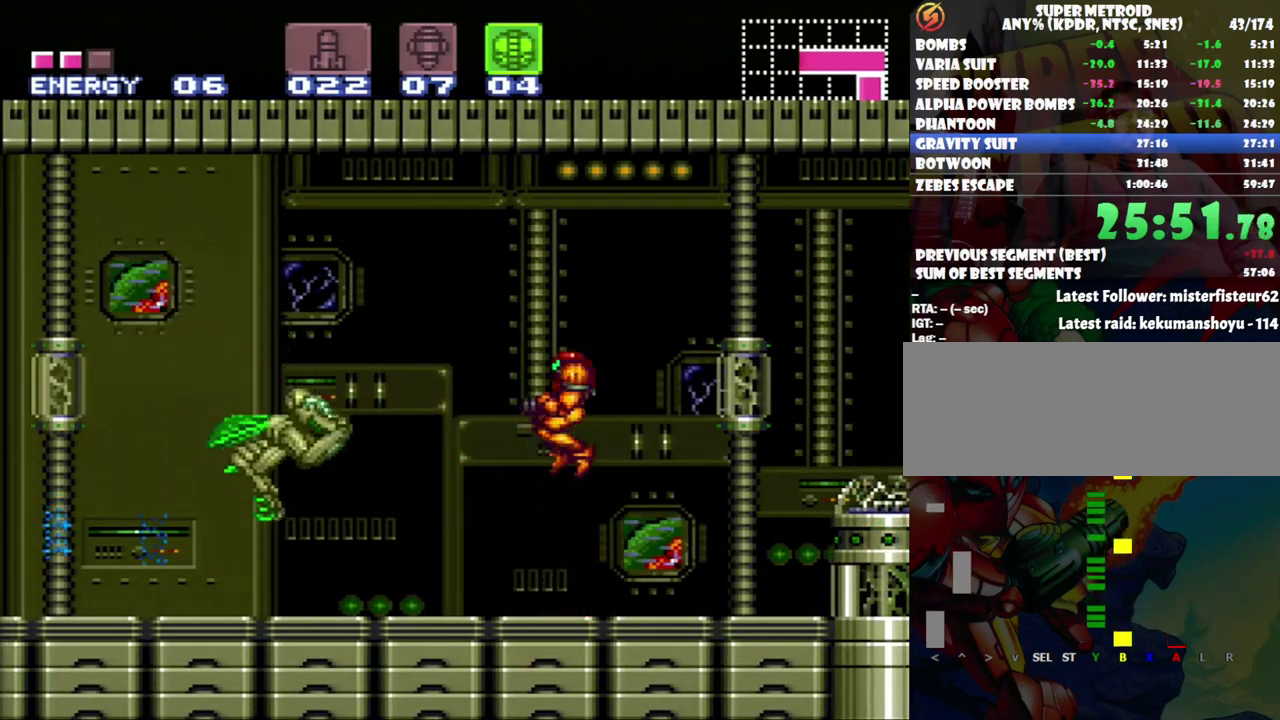
{"buttons": [], "events": [[83, "Y", "up"], [133, "Y", "down"], [367, "Y", "up"], [417, "Y", "down"], [483, "Y", "up"]]}
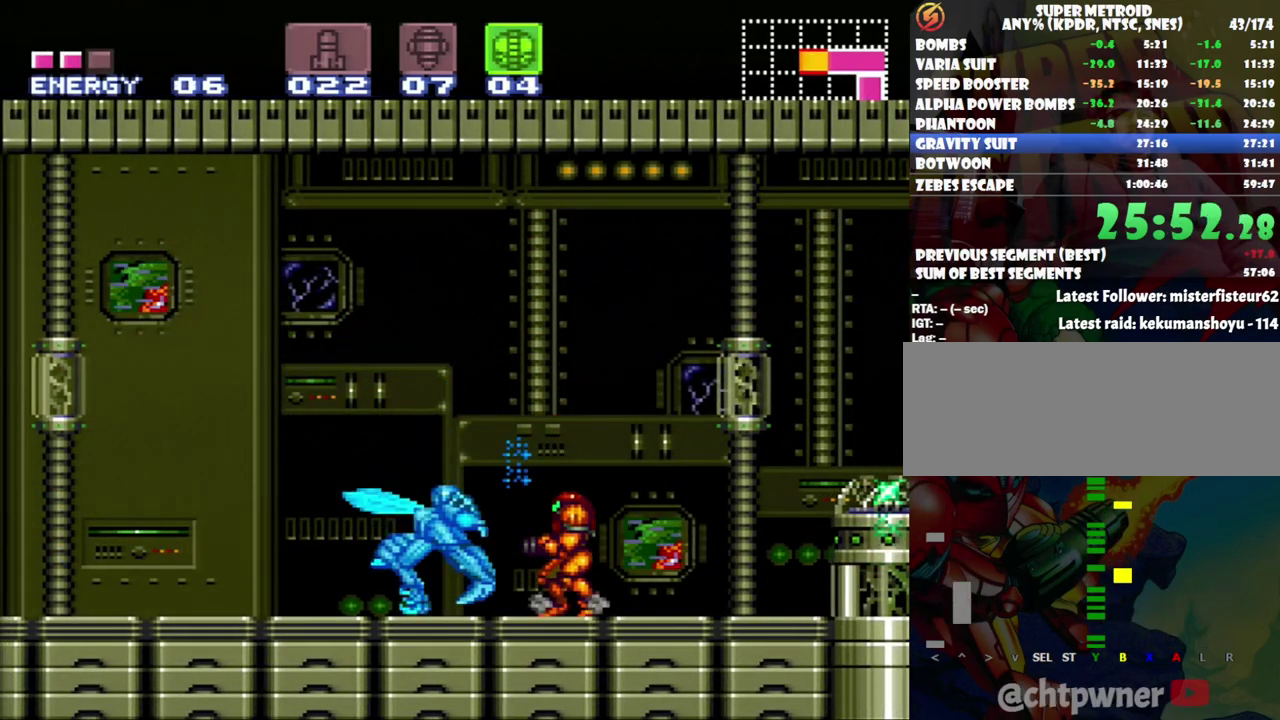
{"buttons": ["A"], "events": [[50, "Y", "down"], [117, "Y", "up"], [233, "A", "down"], [233, "DPAD_LEFT", "down"], [450, "DPAD_LEFT", "up"]]}
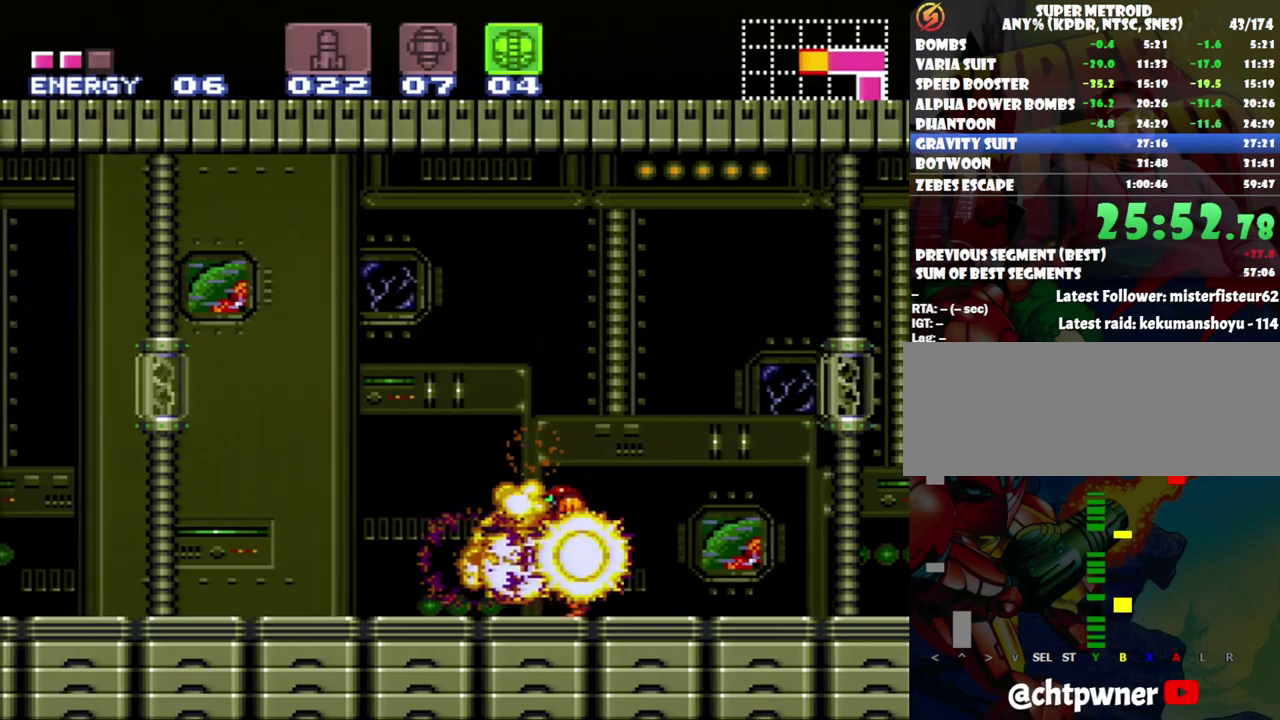
{"buttons": ["A", "DPAD_LEFT"], "events": [[450, "DPAD_LEFT", "down"]]}
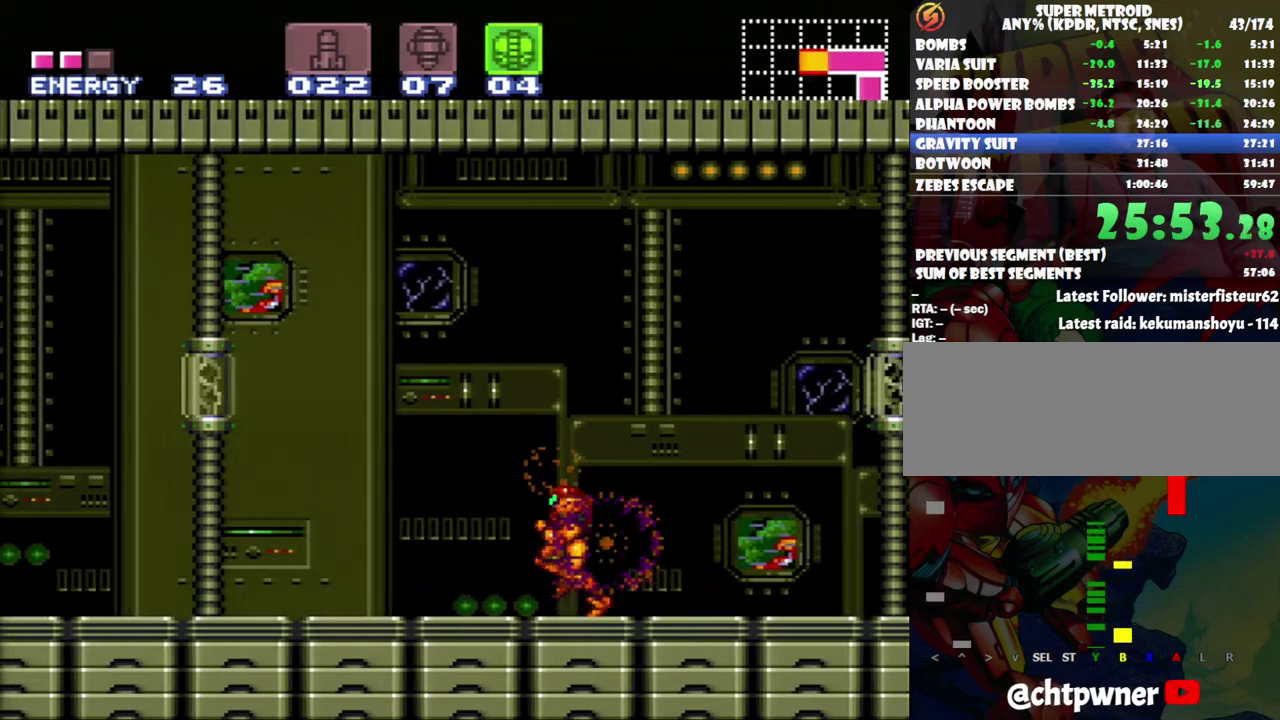
{"buttons": ["A", "DPAD_LEFT"], "events": []}
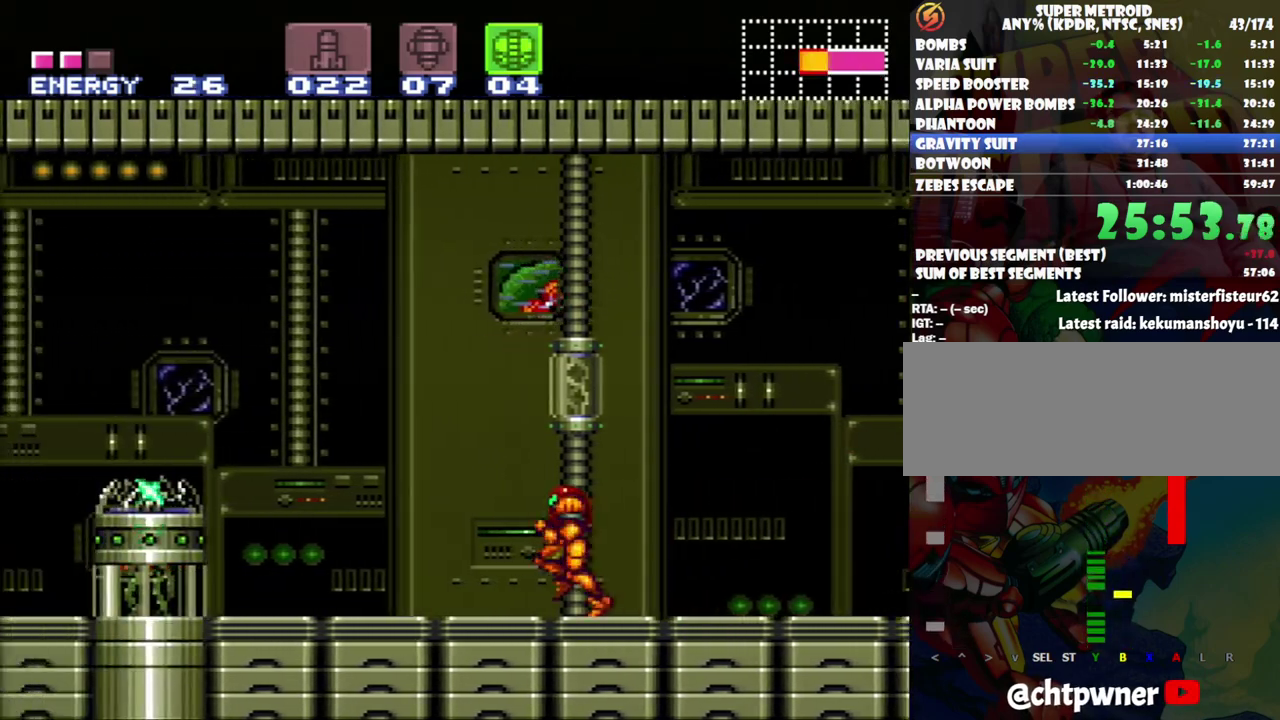
{"buttons": ["Y", "DPAD_LEFT"], "events": [[83, "A", "up"], [150, "B", "down"], [267, "Y", "down"], [400, "B", "up"], [400, "Y", "up"], [450, "Y", "down"]]}
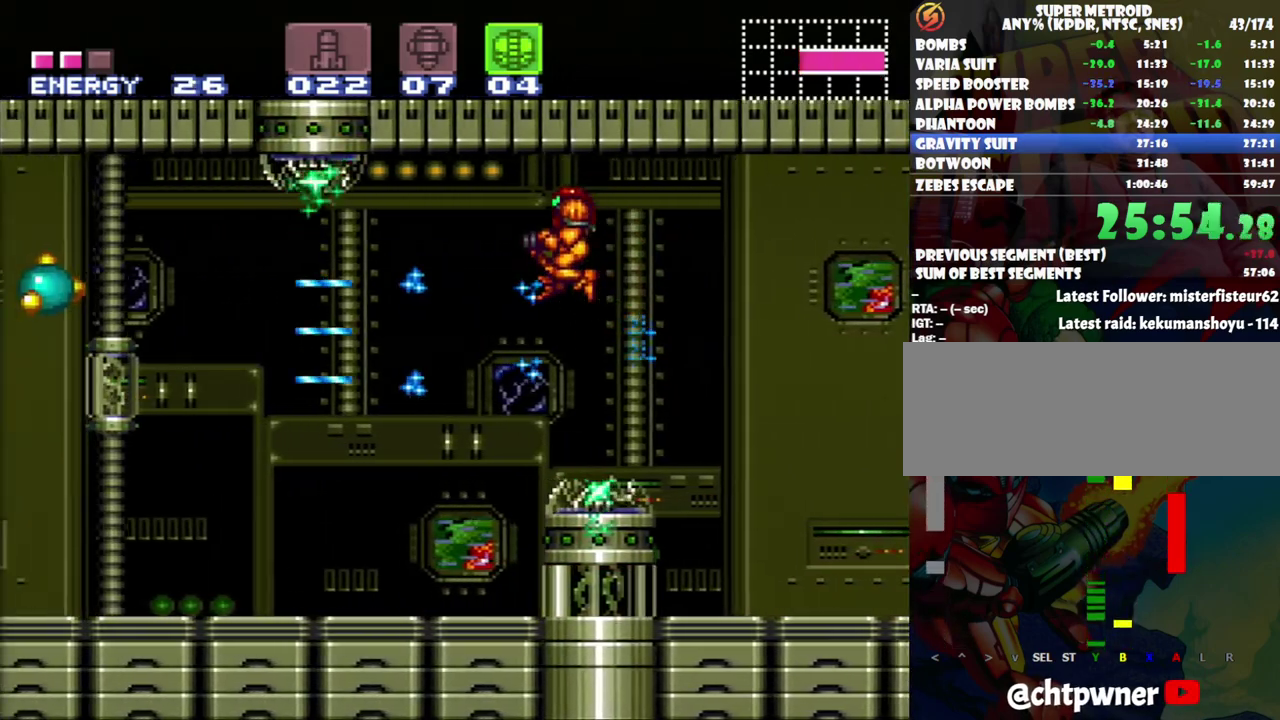
{"buttons": ["DPAD_LEFT"], "events": [[33, "Y", "up"], [117, "Y", "down"], [183, "Y", "up"], [233, "Y", "down"], [350, "Y", "up"], [400, "Y", "down"], [483, "Y", "up"]]}
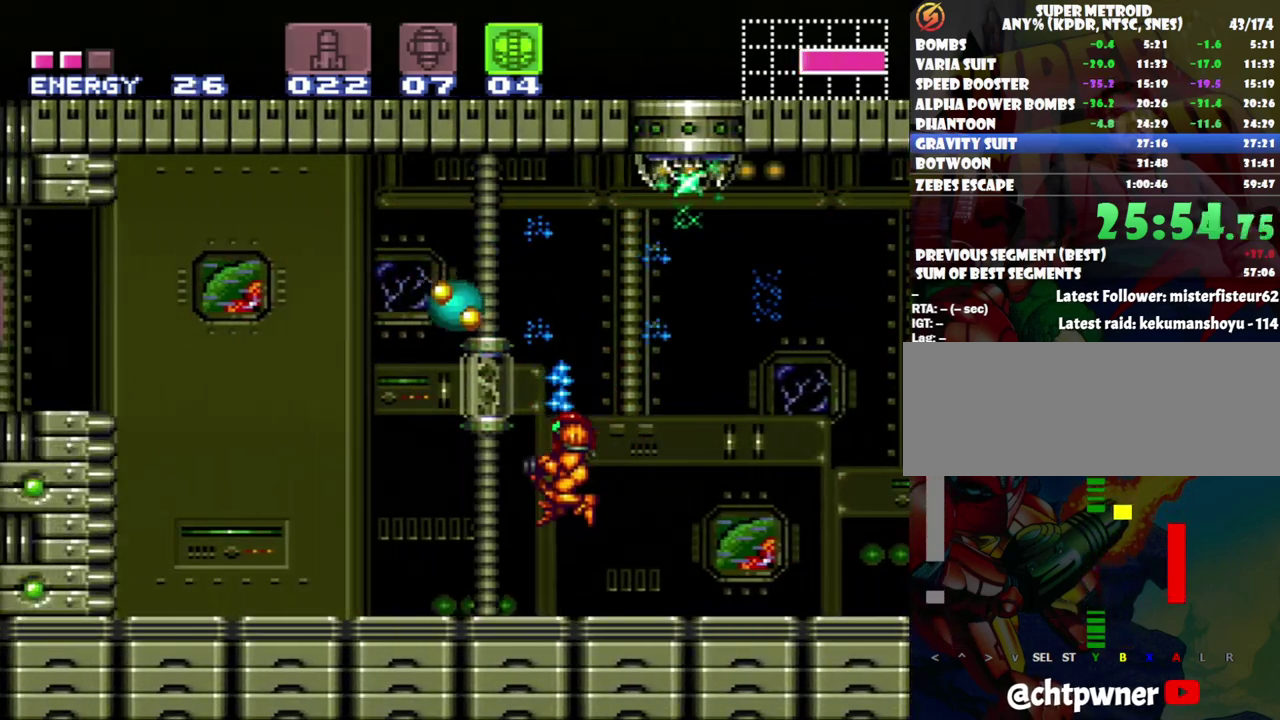
{"buttons": ["Y", "DPAD_UP"], "events": [[50, "DPAD_LEFT", "up"], [150, "DPAD_UP", "down"], [233, "Y", "down"], [300, "Y", "up"], [483, "Y", "down"]]}